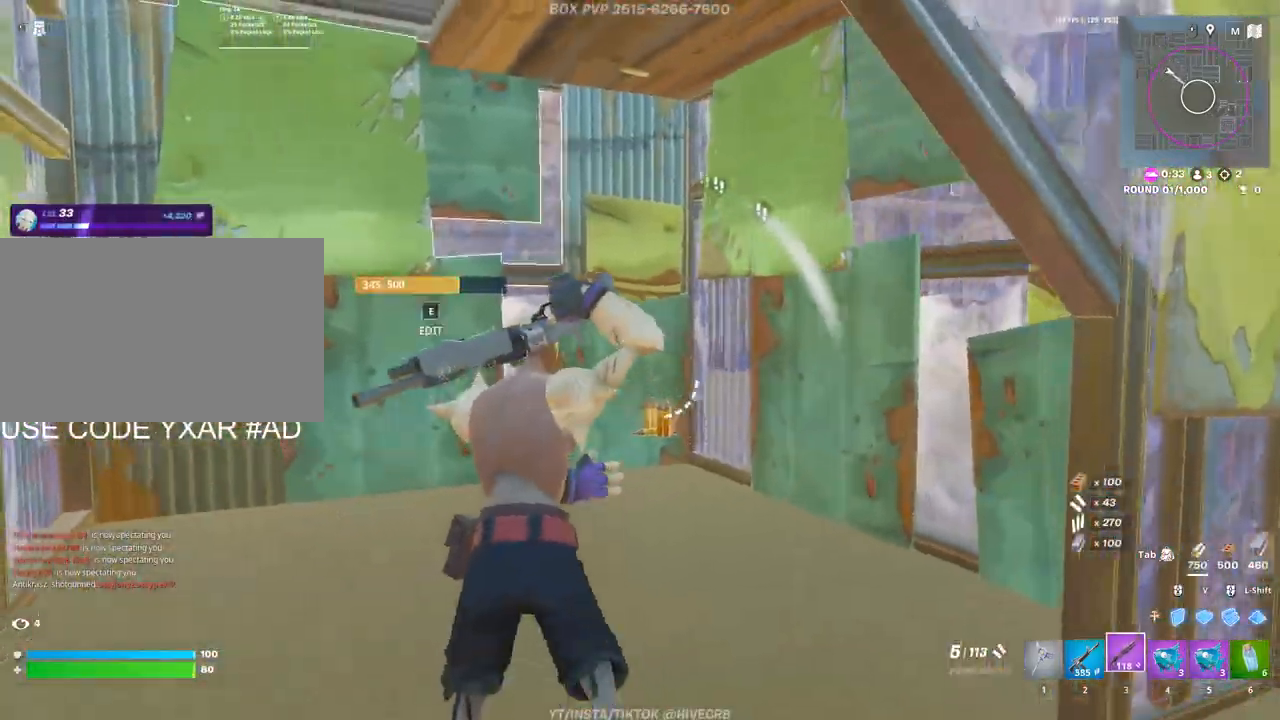
Gameplay with keyboard and mouse; each line is a JSON object with the keys and mouse buttons held at the frame after it. "events" lists presses ("down") and releases ("up") of "1", "2", "3", "4", "5", "a", "alt", "c", "caps_lock", "ctrl", "d", "e", "f", "g", "q", "r", "s", "shift", "space", "t", "tab", "v", "w", "x", "z", "mouse_left" and "mouse_right" between this image and that frame as [ms after this image, input, new state], when the widget could be followed in between. "mouse_left", "mouse_right" = the "left", "right" buttons of the "mouse" list. No other keys are recorded. "mouse_move" is the direction in which the mouse moves at that frame (one of eight, or "still"), when it could be read. Not read: mouse_wheel.
{"keys": ["a", "e", "w"], "mouse": ["left"], "mouse_move": "left", "events": [[117, "e", "down"], [167, "e", "up"], [217, "a", "up"], [300, "e", "down"], [400, "e", "up"], [450, "a", "down"], [450, "e", "down"], [500, "mouse_left", "down"]]}
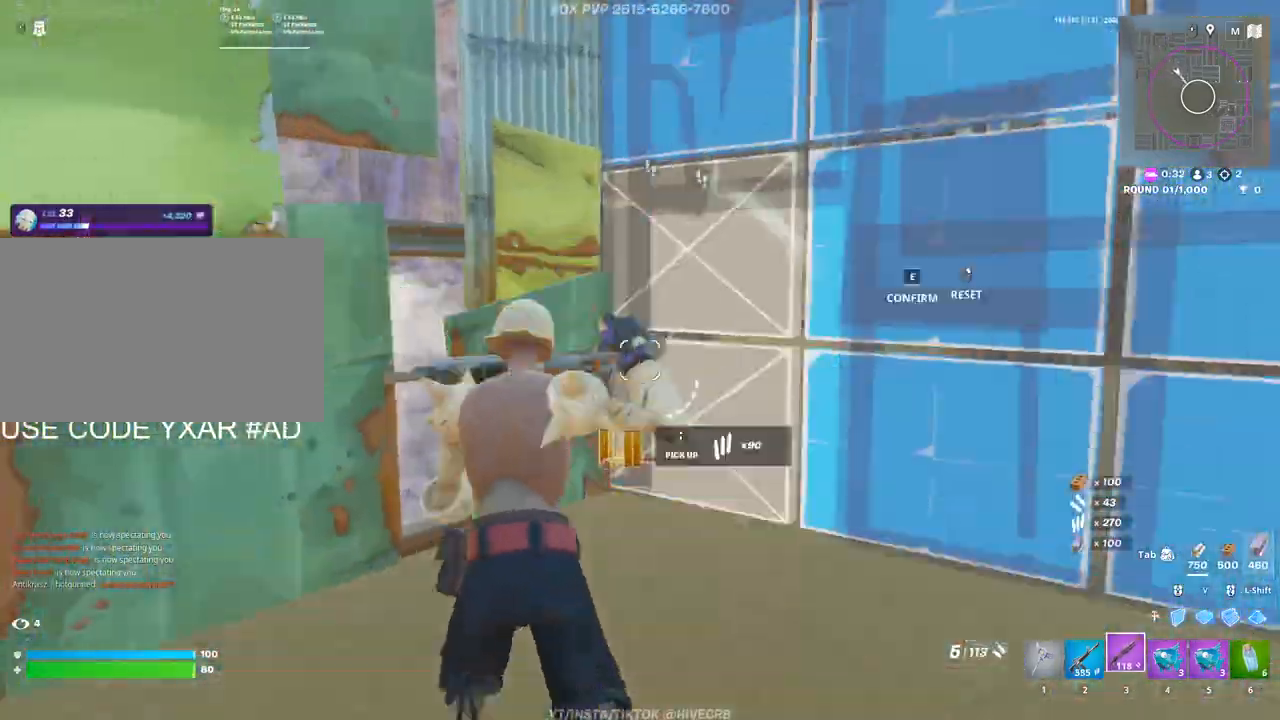
{"keys": ["d", "w"], "mouse": [], "mouse_move": "up-left", "events": [[33, "e", "up"], [133, "mouse_left", "up"], [183, "a", "up"], [367, "shift", "down"], [417, "d", "down"], [417, "shift", "up"]]}
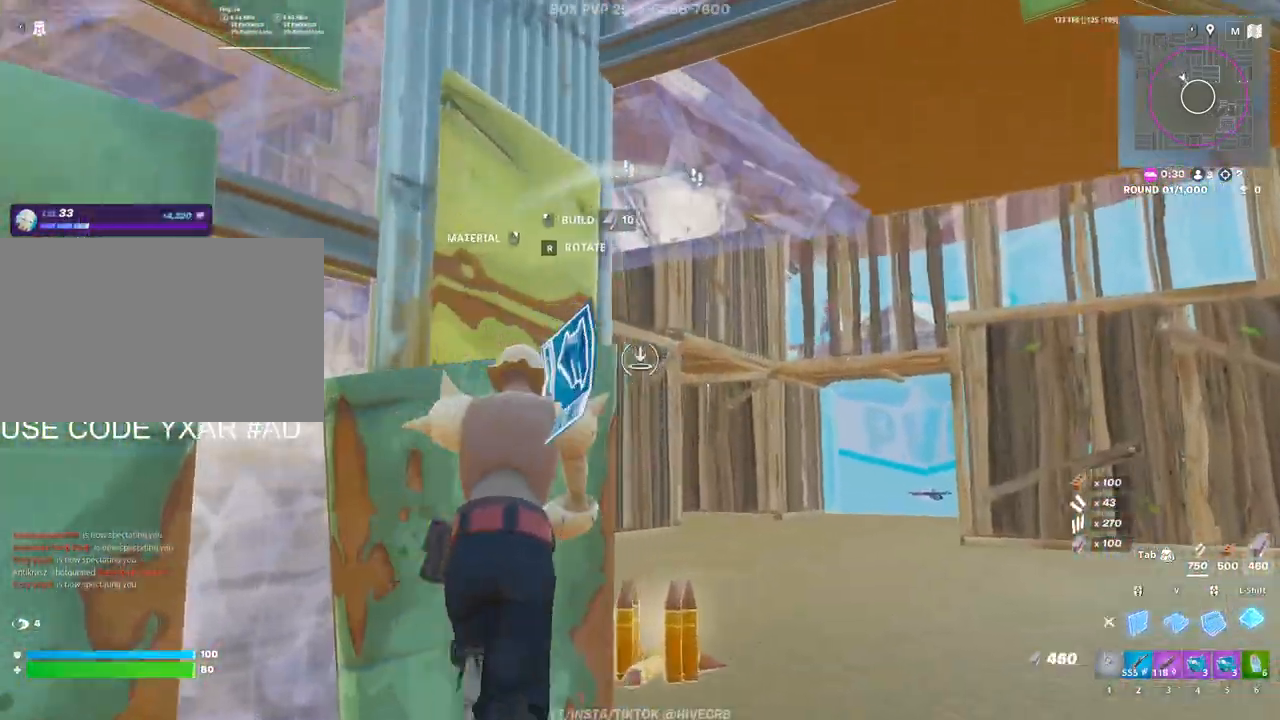
{"keys": ["a", "w"], "mouse": ["left"], "mouse_move": "right", "events": [[167, "d", "up"], [300, "mouse_left", "down"], [383, "a", "down"]]}
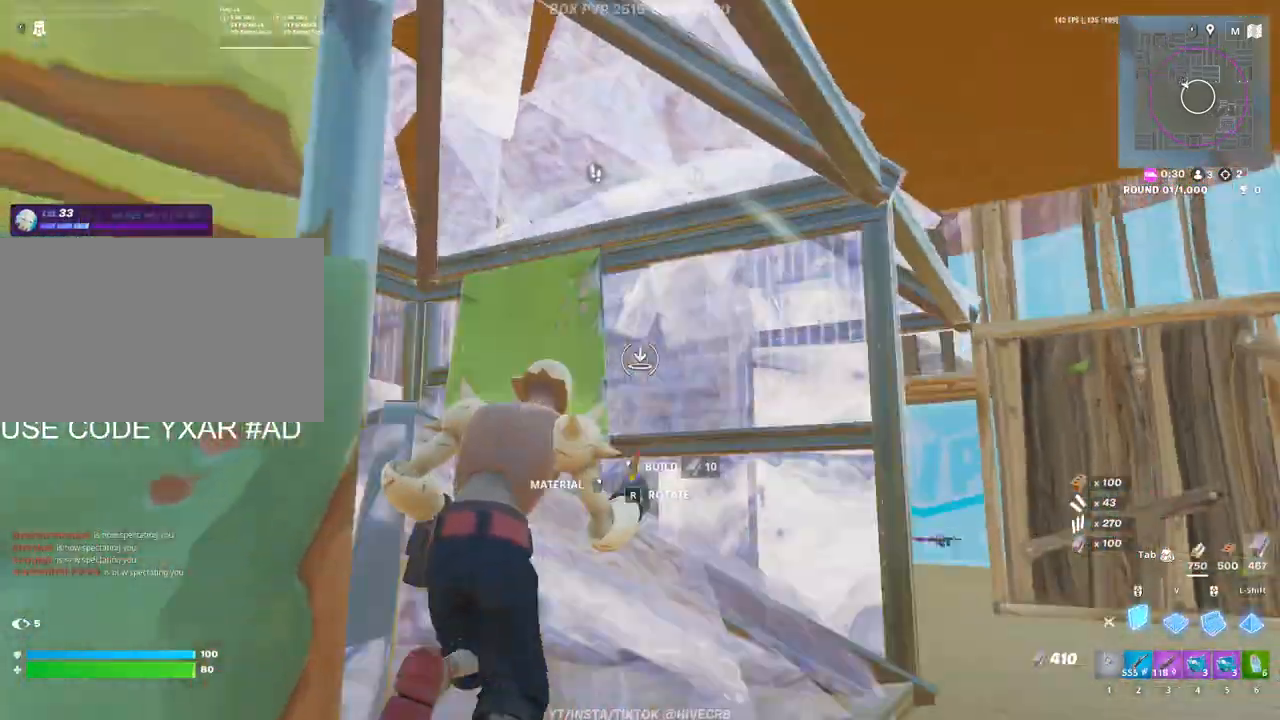
{"keys": ["a"], "mouse": [], "mouse_move": "left", "events": [[83, "shift", "down"], [117, "a", "up"], [117, "v", "down"], [217, "shift", "up"], [267, "v", "up"], [417, "a", "down"], [417, "mouse_left", "up"], [450, "w", "up"]]}
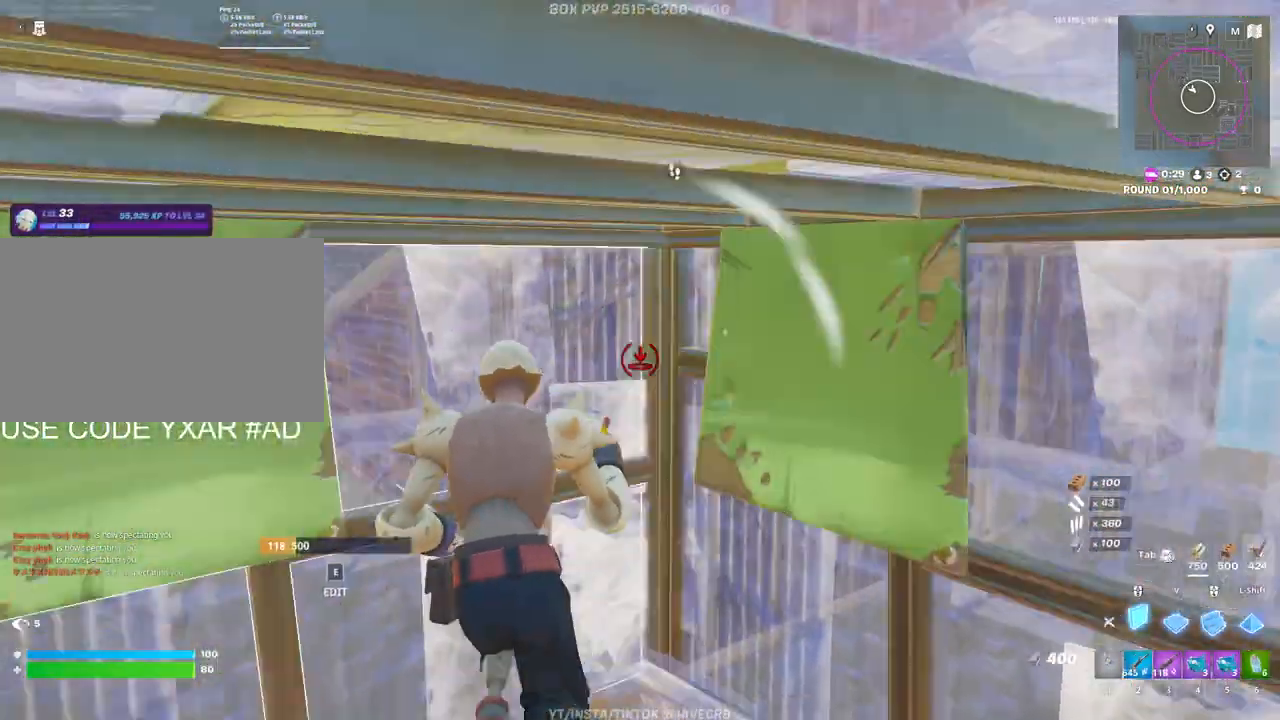
{"keys": ["a", "w"], "mouse": ["left"], "mouse_move": "up-left", "events": [[133, "e", "down"], [133, "mouse_left", "down"], [133, "w", "down"], [183, "e", "up"], [417, "mouse_left", "up"], [467, "mouse_left", "down"]]}
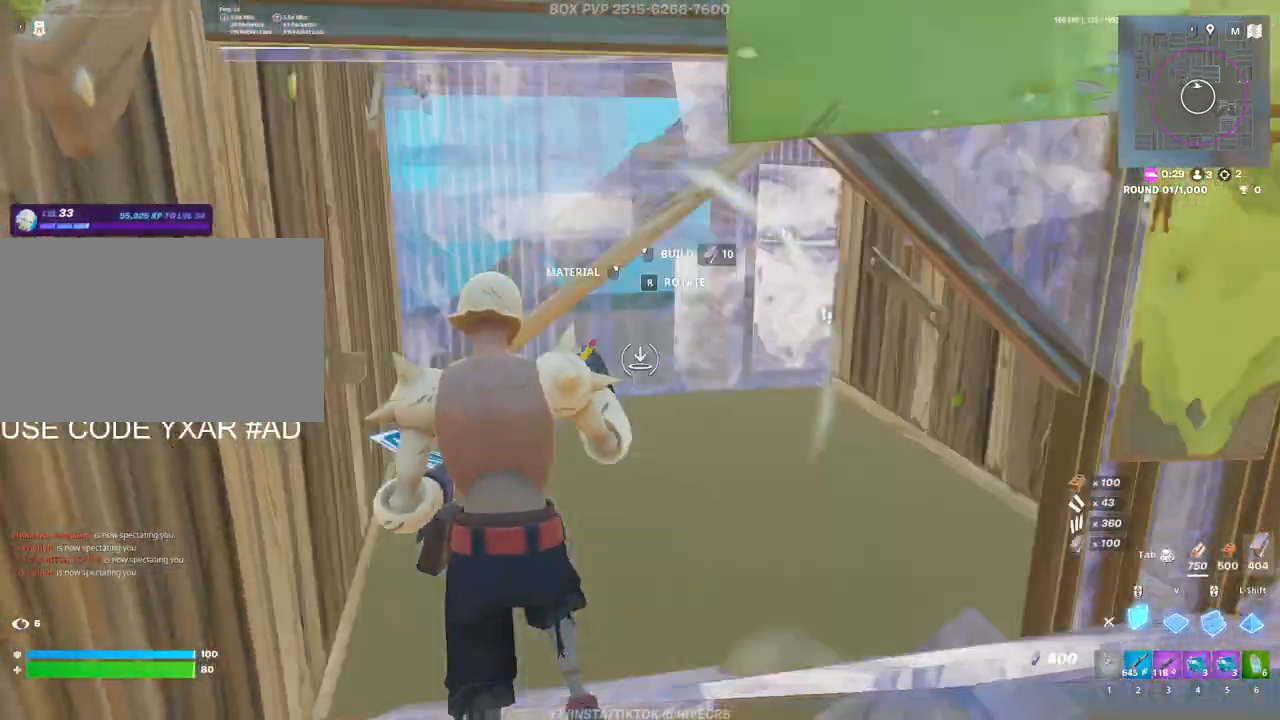
{"keys": ["w"], "mouse": [], "mouse_move": "right", "events": [[17, "mouse_left", "up"], [67, "a", "up"], [117, "mouse_left", "down"], [200, "3", "down"], [250, "3", "up"], [250, "mouse_left", "up"], [300, "c", "down"], [383, "c", "up"]]}
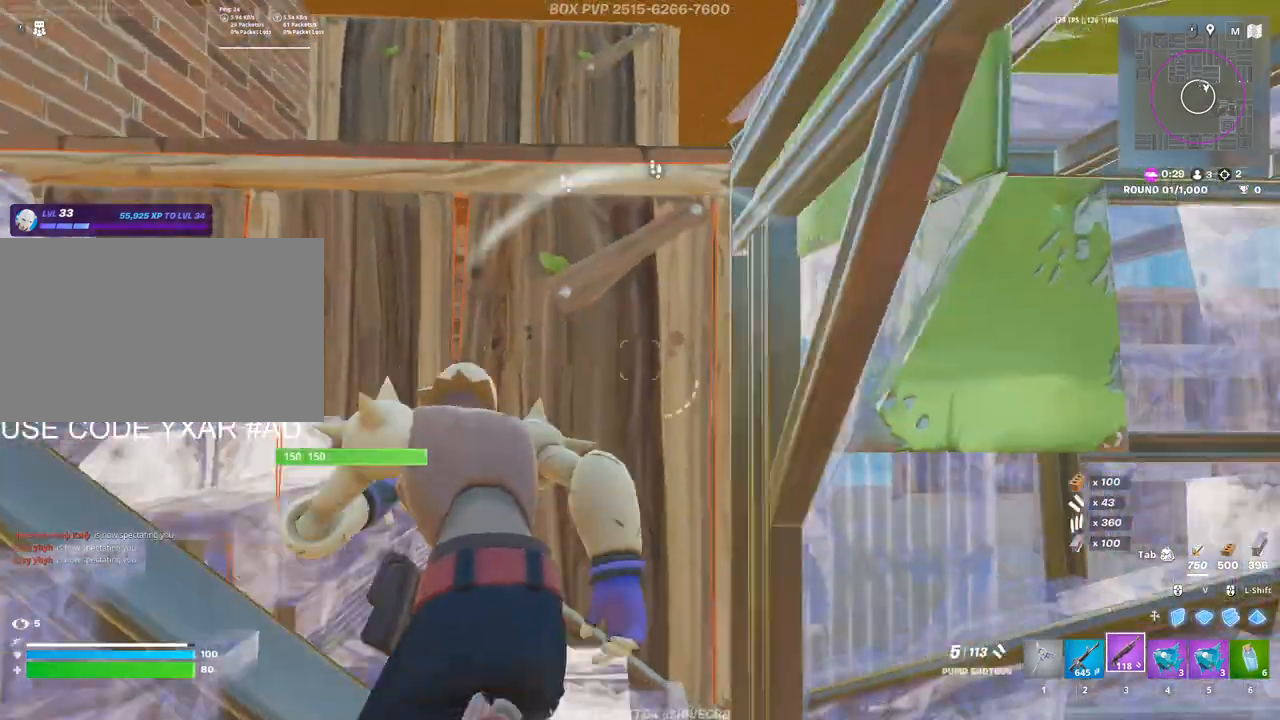
{"keys": ["a"], "mouse": [], "mouse_move": "down", "events": [[167, "a", "down"], [217, "w", "up"]]}
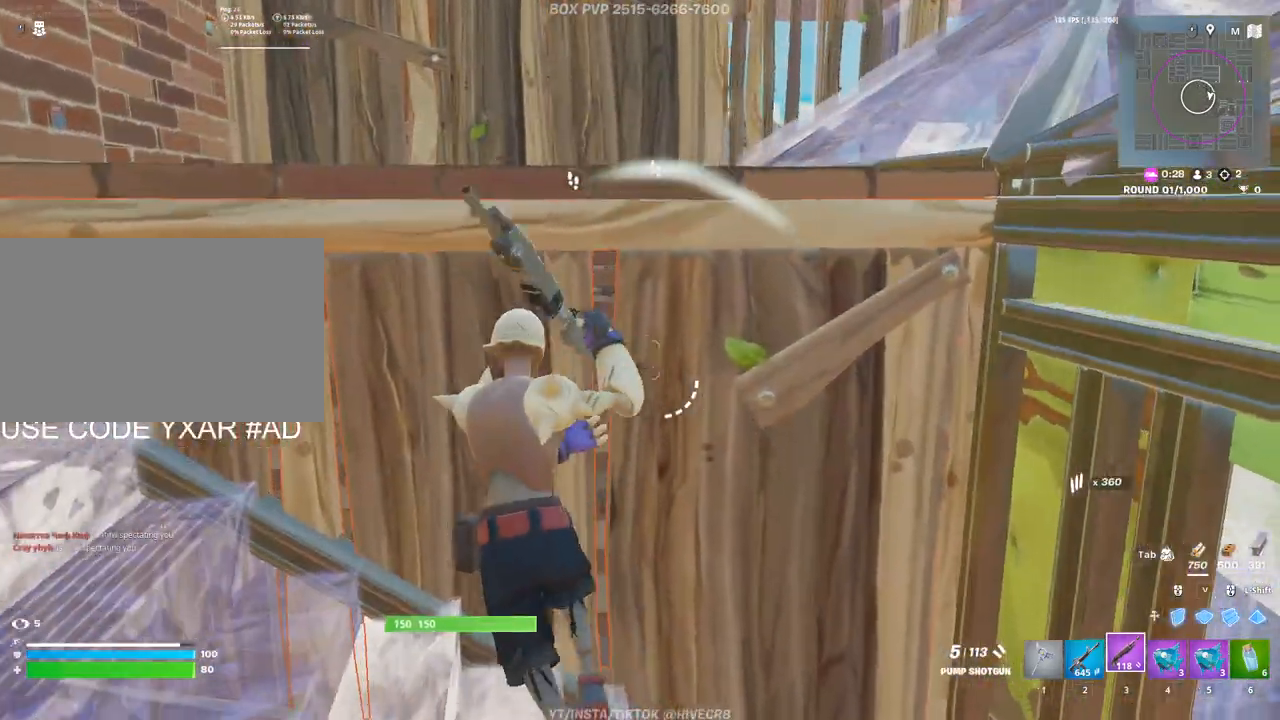
{"keys": ["a"], "mouse": [], "mouse_move": "up", "events": [[50, "a", "up"], [183, "a", "down"]]}
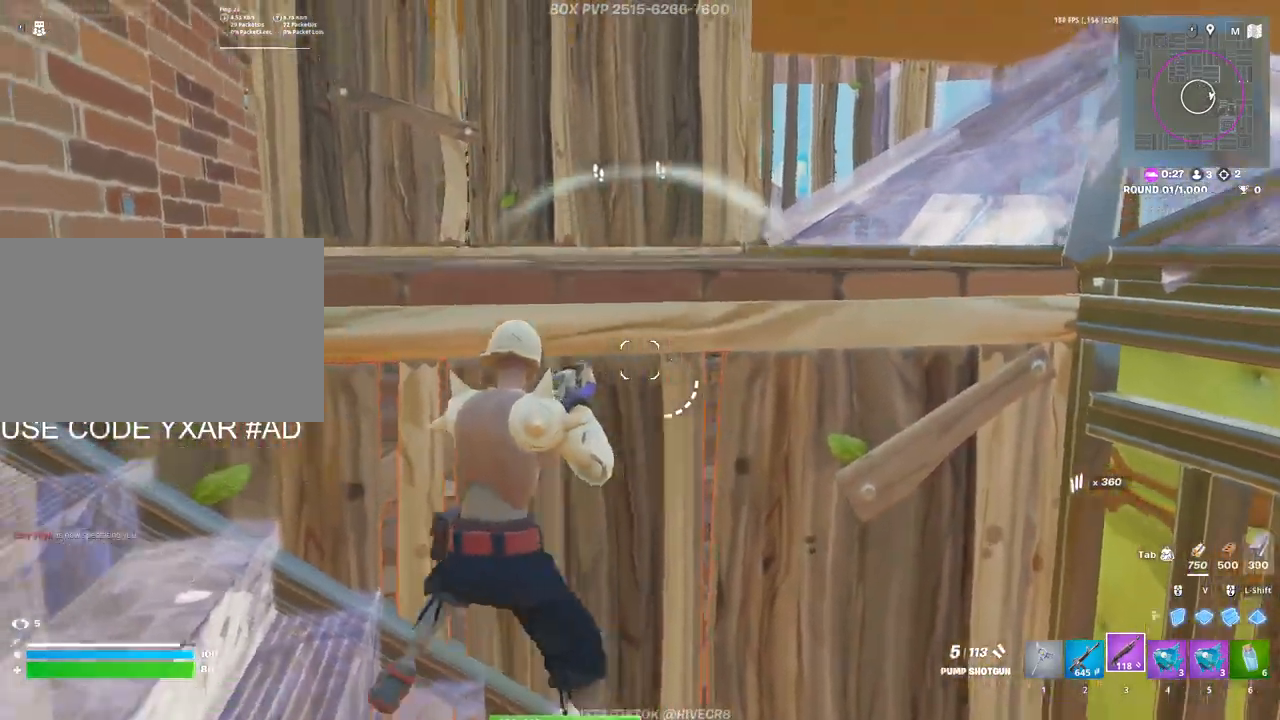
{"keys": ["d"], "mouse": [], "mouse_move": "left", "events": [[50, "ctrl", "down"], [150, "a", "up"], [150, "ctrl", "up"], [400, "d", "down"]]}
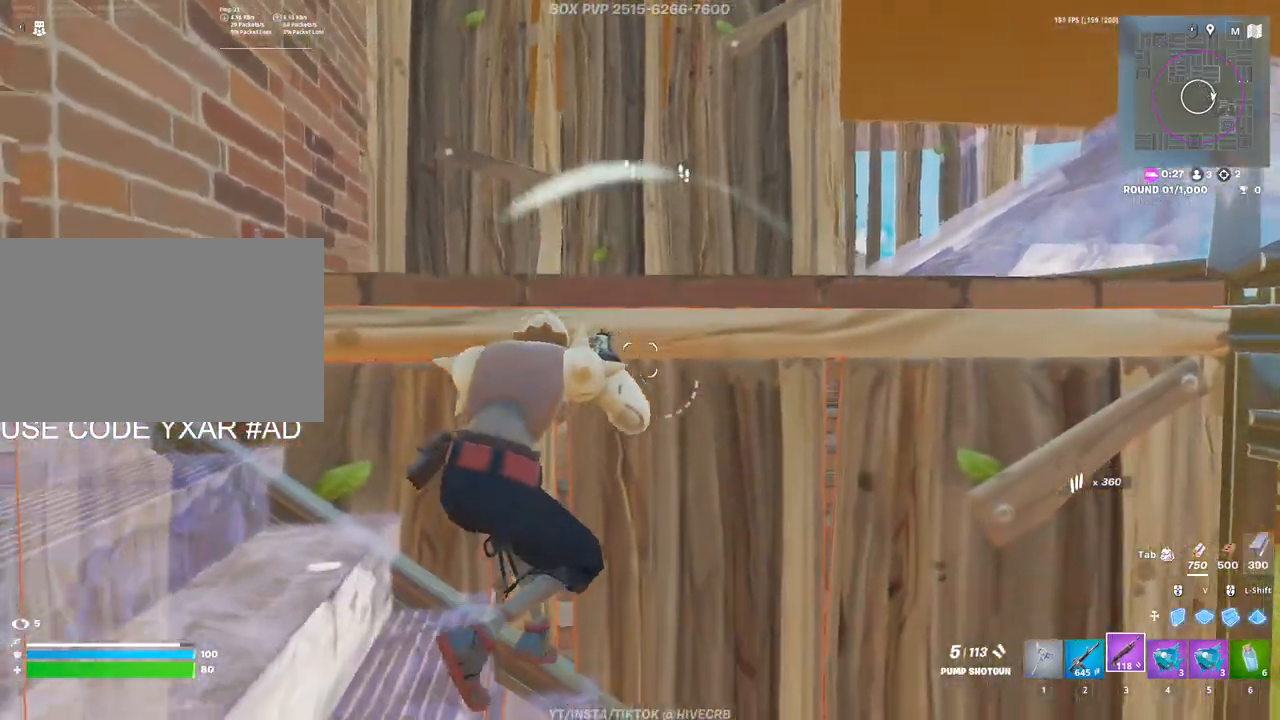
{"keys": ["d"], "mouse": [], "mouse_move": "left", "events": [[17, "a", "down"], [17, "d", "up"], [167, "a", "up"], [167, "d", "down"], [300, "d", "up"], [400, "a", "down"], [450, "a", "up"], [500, "d", "down"]]}
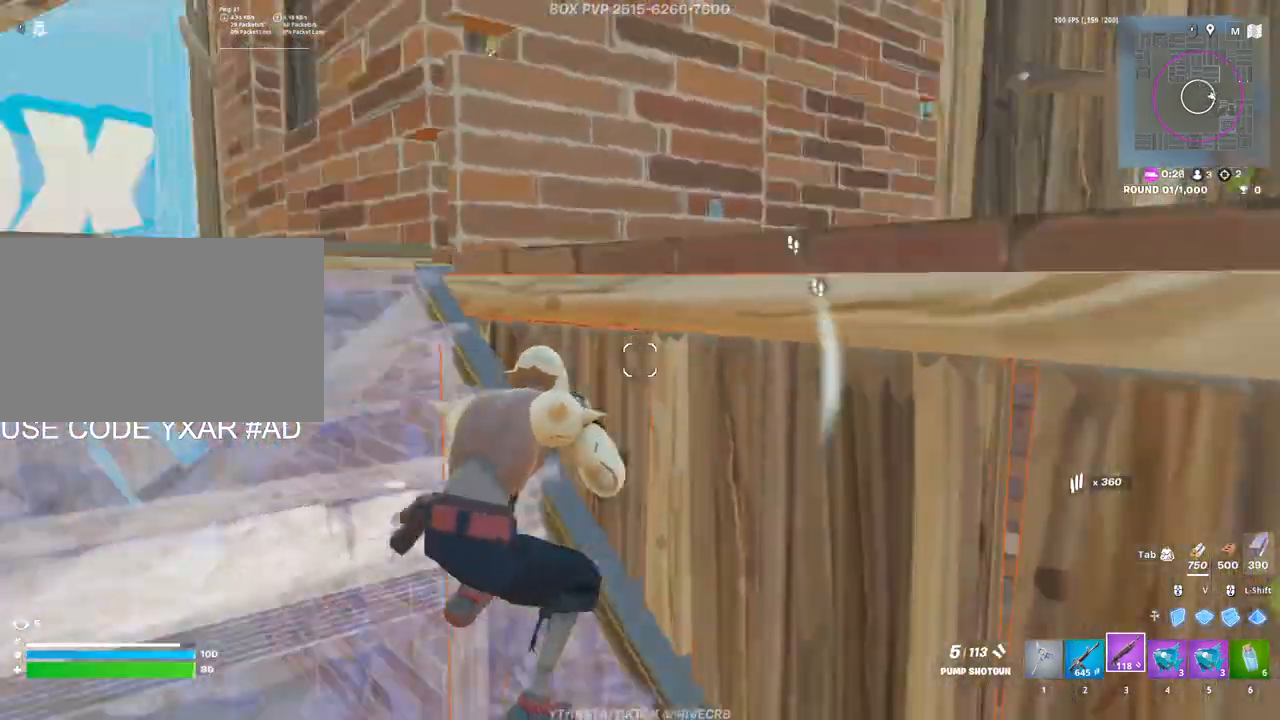
{"keys": ["a"], "mouse": [], "mouse_move": "still", "events": [[83, "a", "down"], [150, "d", "up"]]}
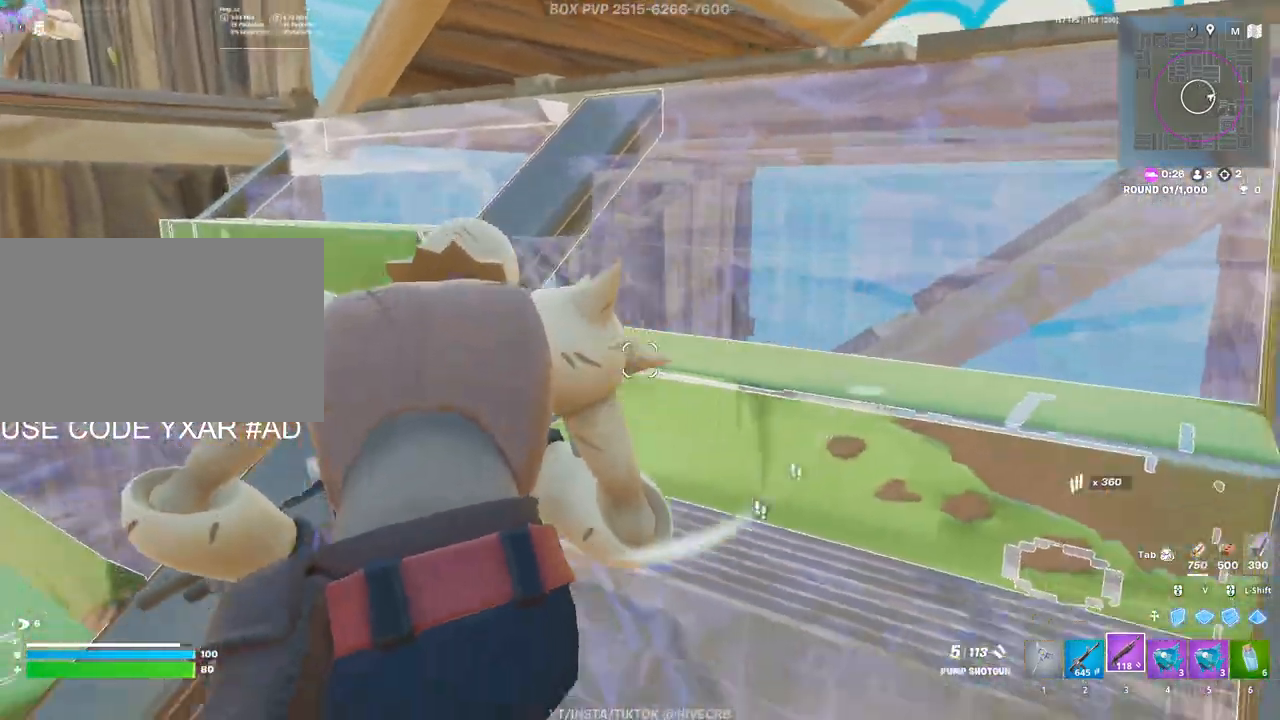
{"keys": [], "mouse": [], "mouse_move": "still", "events": [[250, "a", "up"], [250, "s", "down"], [383, "s", "up"]]}
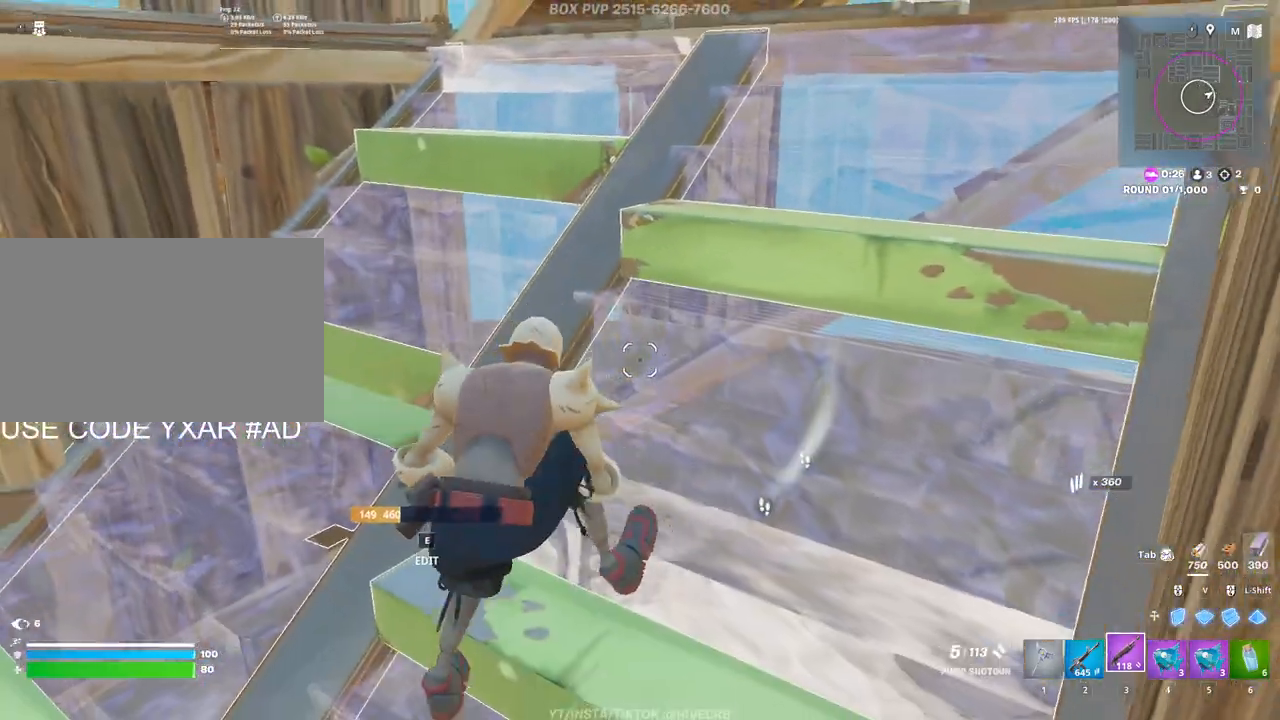
{"keys": ["w"], "mouse": [], "mouse_move": "right", "events": [[167, "mouse_left", "down"], [267, "a", "down"], [300, "v", "down"], [350, "3", "down"], [400, "v", "up"], [450, "3", "up"], [450, "mouse_left", "up"], [450, "w", "down"], [500, "a", "up"]]}
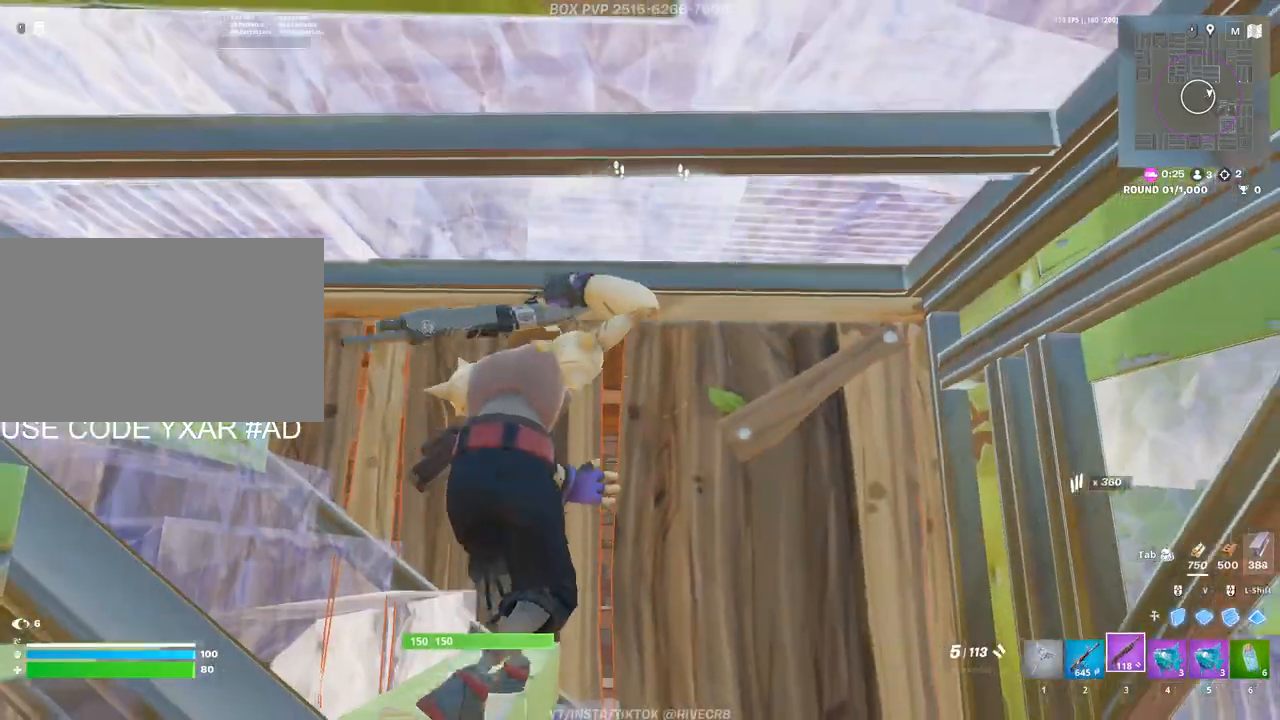
{"keys": ["s"], "mouse": [], "mouse_move": "down", "events": [[233, "w", "up"], [367, "s", "down"]]}
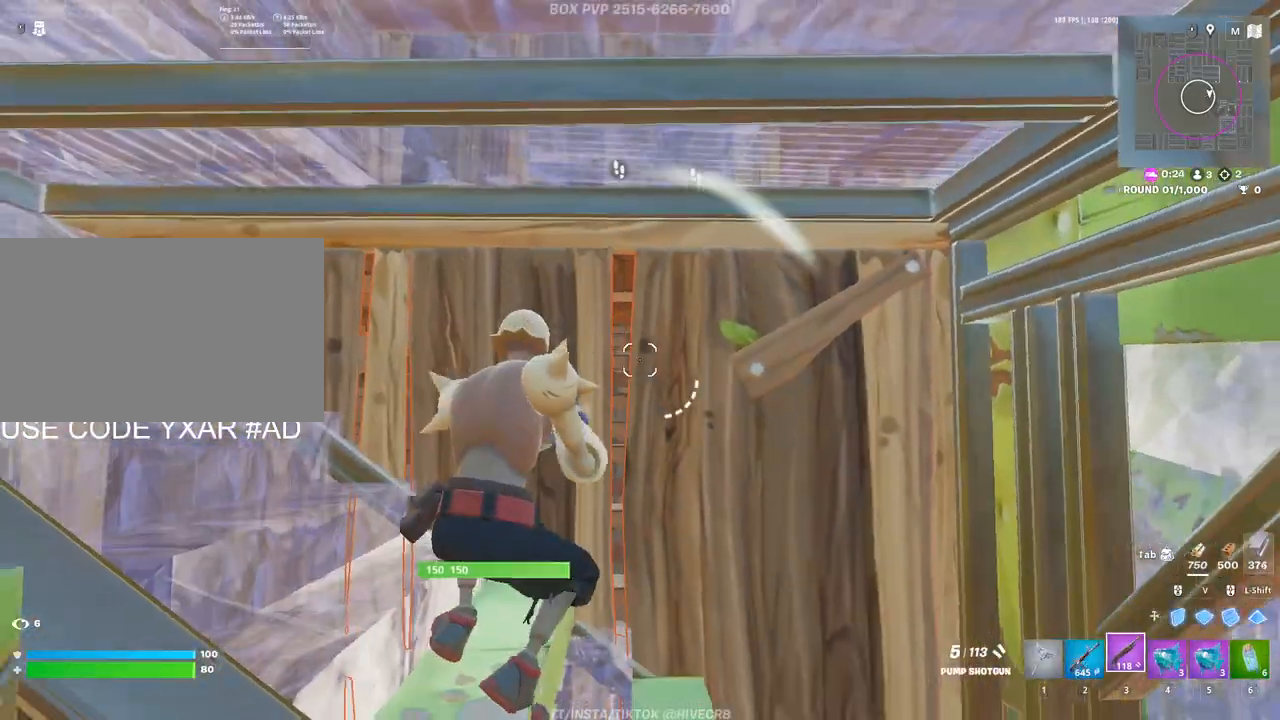
{"keys": ["w"], "mouse": [], "mouse_move": "down-right", "events": [[67, "a", "down"], [117, "s", "up"], [167, "e", "down"], [200, "mouse_left", "down"], [250, "a", "up"], [250, "e", "up"], [250, "w", "down"], [333, "mouse_left", "up"]]}
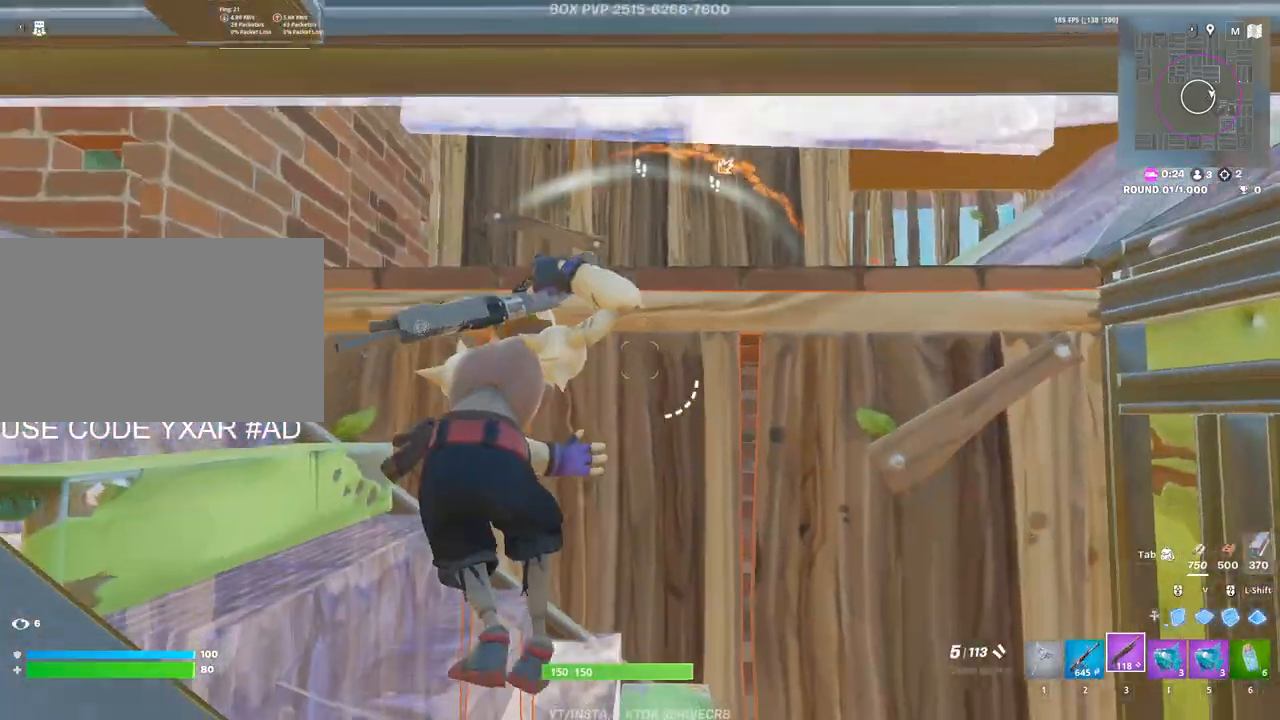
{"keys": ["a"], "mouse": [], "mouse_move": "still", "events": [[267, "a", "down"], [417, "w", "up"]]}
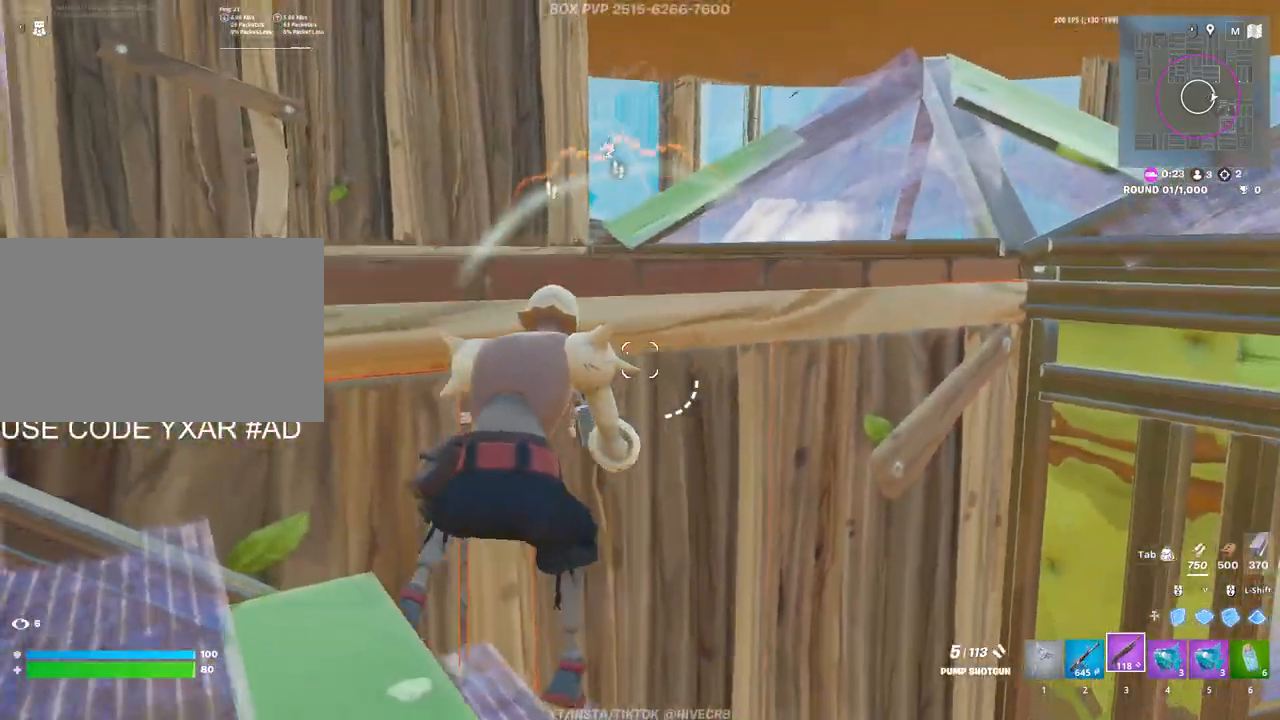
{"keys": ["d"], "mouse": [], "mouse_move": "still", "events": [[83, "a", "up"], [467, "d", "down"]]}
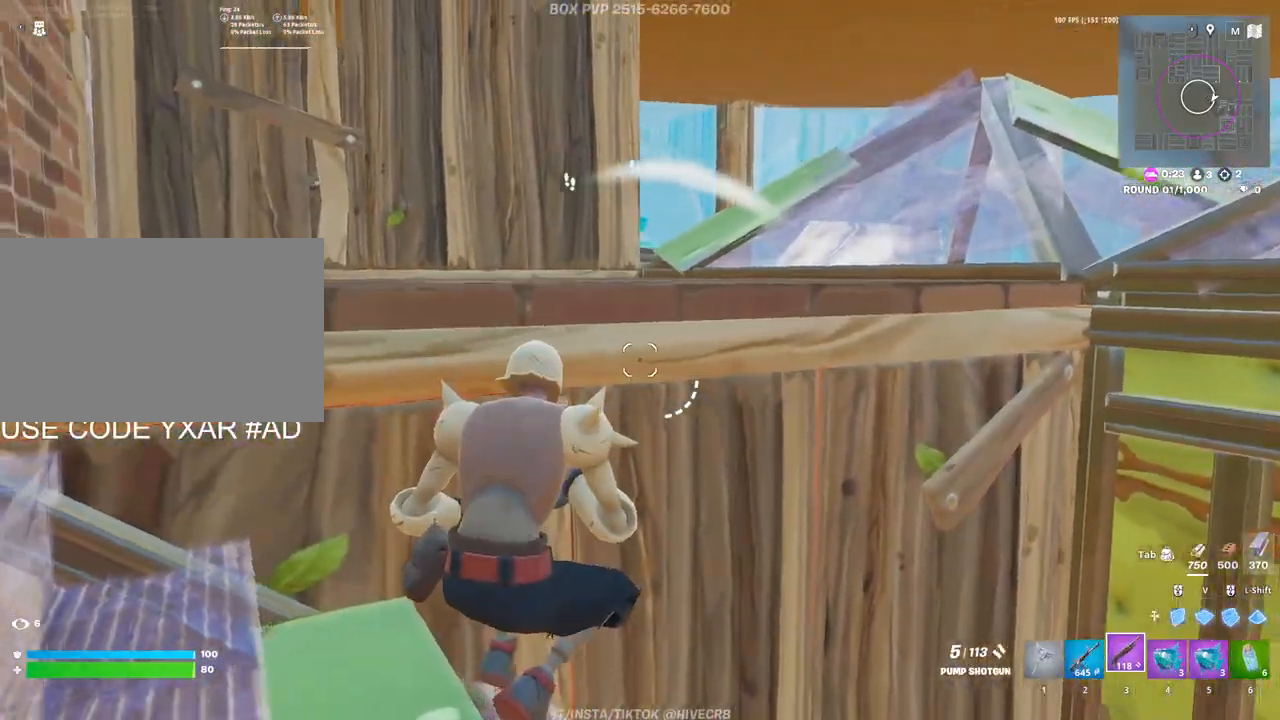
{"keys": ["w"], "mouse": [], "mouse_move": "still", "events": [[117, "d", "up"], [150, "w", "down"], [300, "w", "up"], [433, "w", "down"]]}
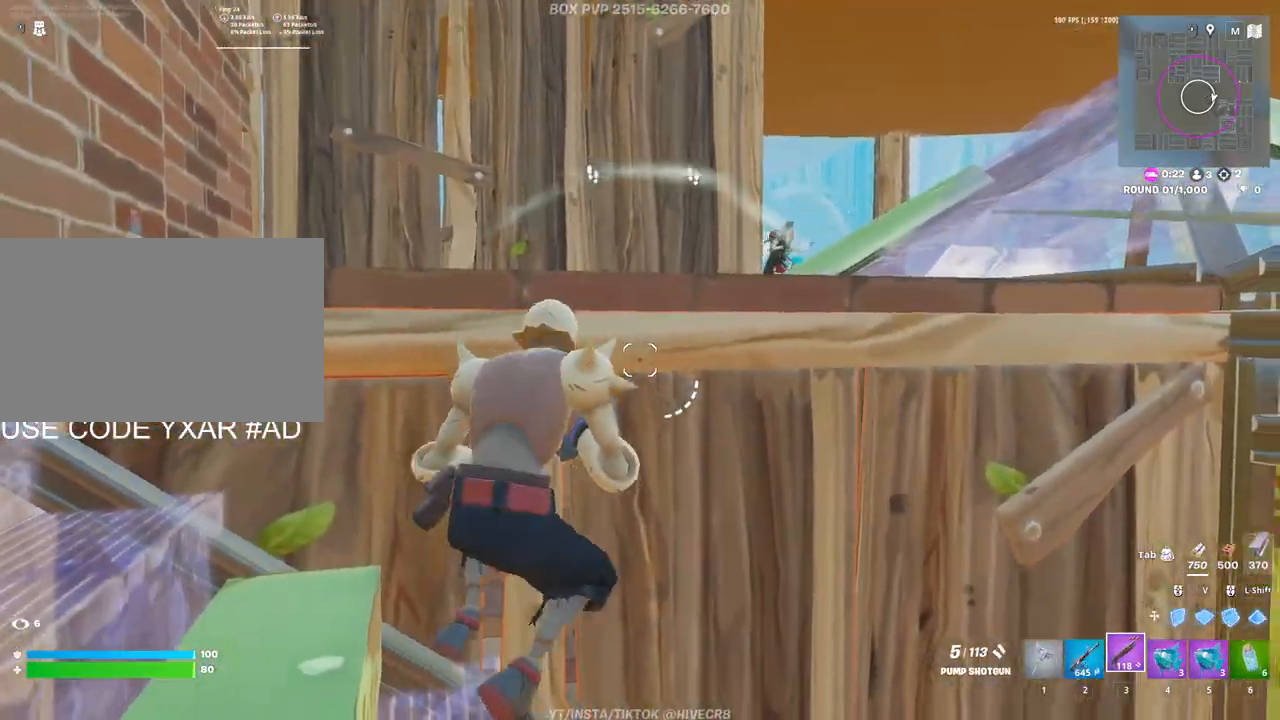
{"keys": ["a", "space"], "mouse": [], "mouse_move": "up", "events": [[83, "w", "up"], [167, "a", "down"], [500, "space", "down"]]}
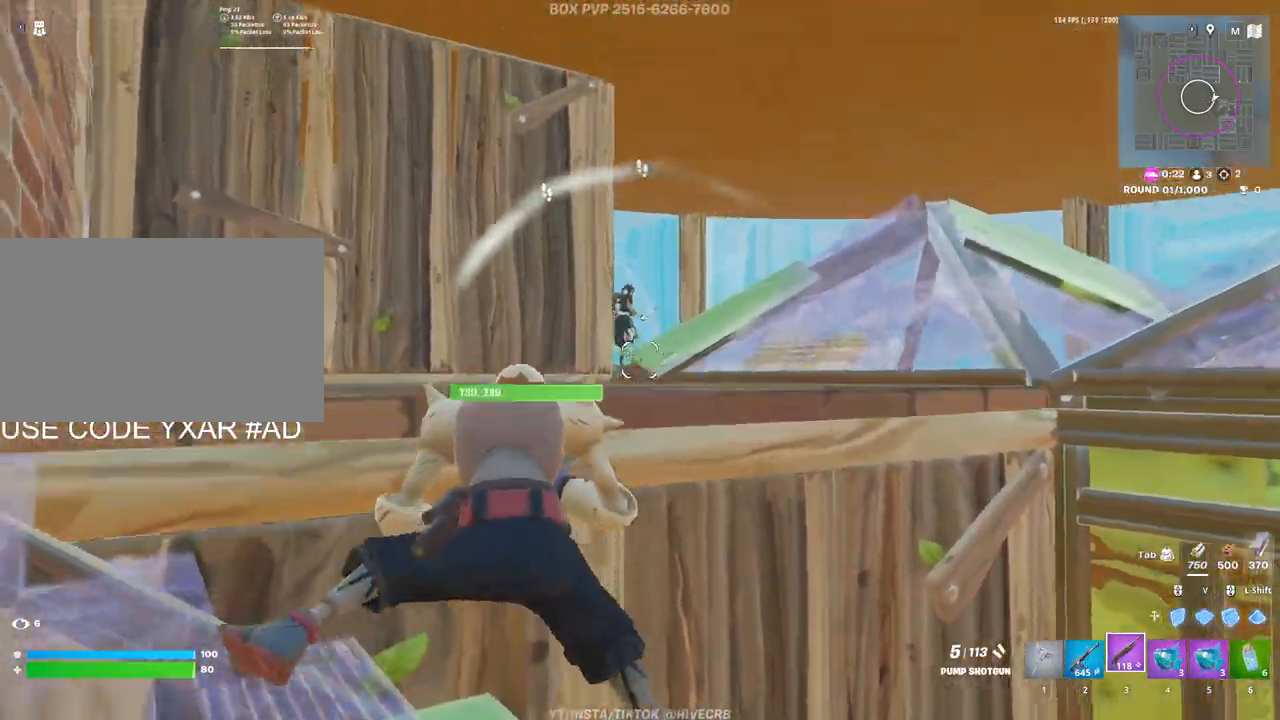
{"keys": ["d"], "mouse": ["left"], "mouse_move": "left", "events": [[50, "s", "down"], [100, "space", "up"], [183, "mouse_left", "down"], [233, "a", "up"], [233, "d", "down"], [233, "s", "up"], [333, "mouse_left", "up"], [467, "mouse_left", "down"]]}
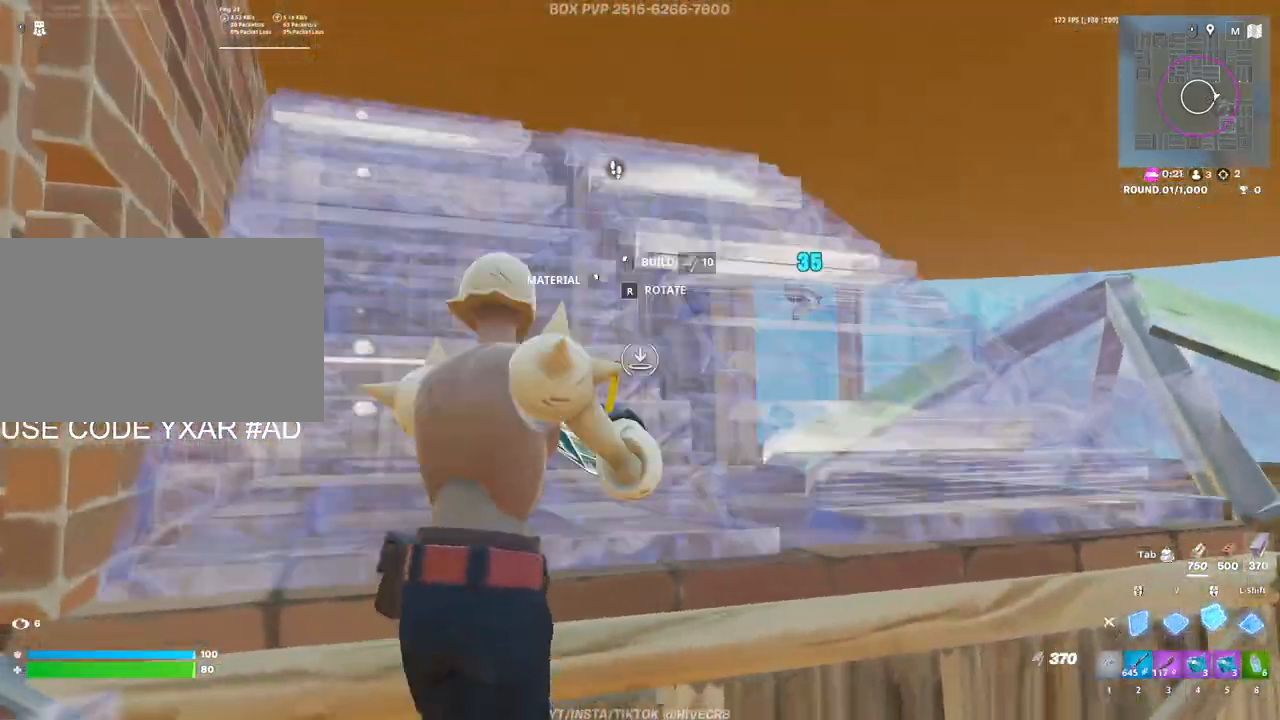
{"keys": ["w"], "mouse": [], "mouse_move": "right", "events": [[200, "d", "up"], [200, "mouse_left", "up"], [200, "w", "down"], [350, "3", "down"], [383, "3", "up"]]}
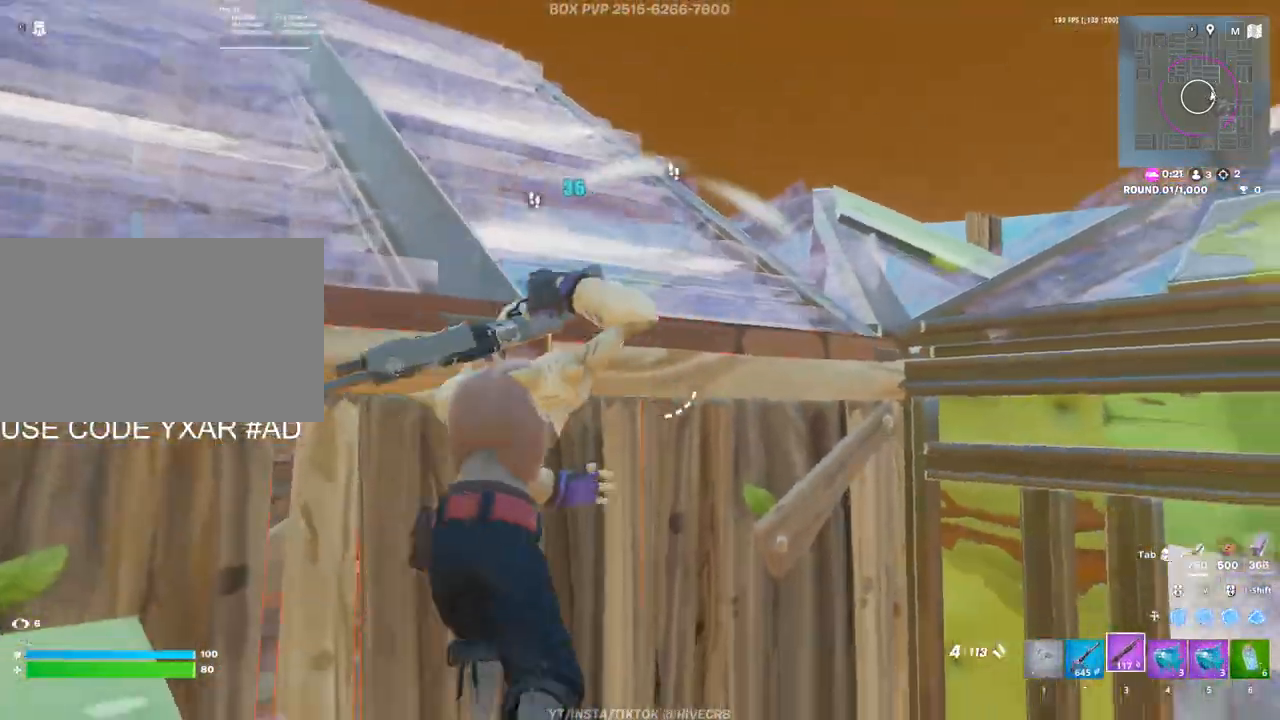
{"keys": ["a"], "mouse": [], "mouse_move": "up-left", "events": [[33, "d", "down"], [117, "w", "up"], [400, "a", "down"], [400, "d", "up"]]}
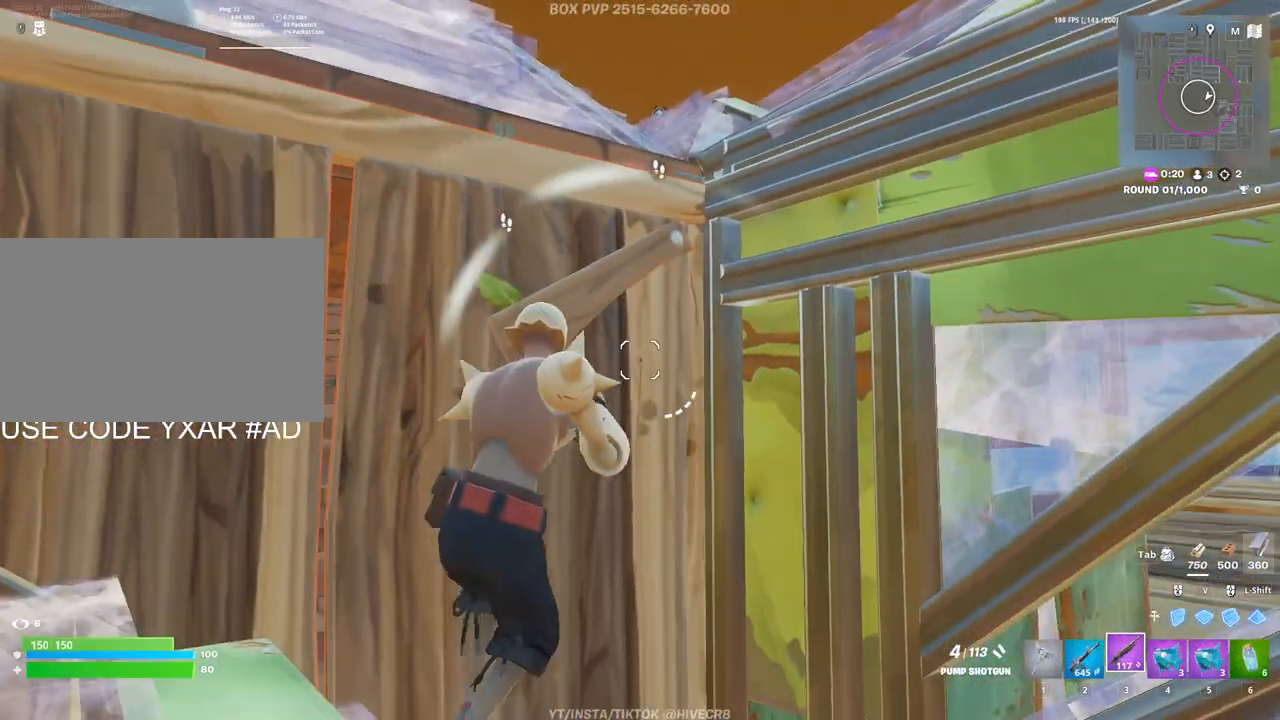
{"keys": ["s", "space"], "mouse": [], "mouse_move": "left", "events": [[233, "s", "down"], [283, "a", "up"], [467, "space", "down"]]}
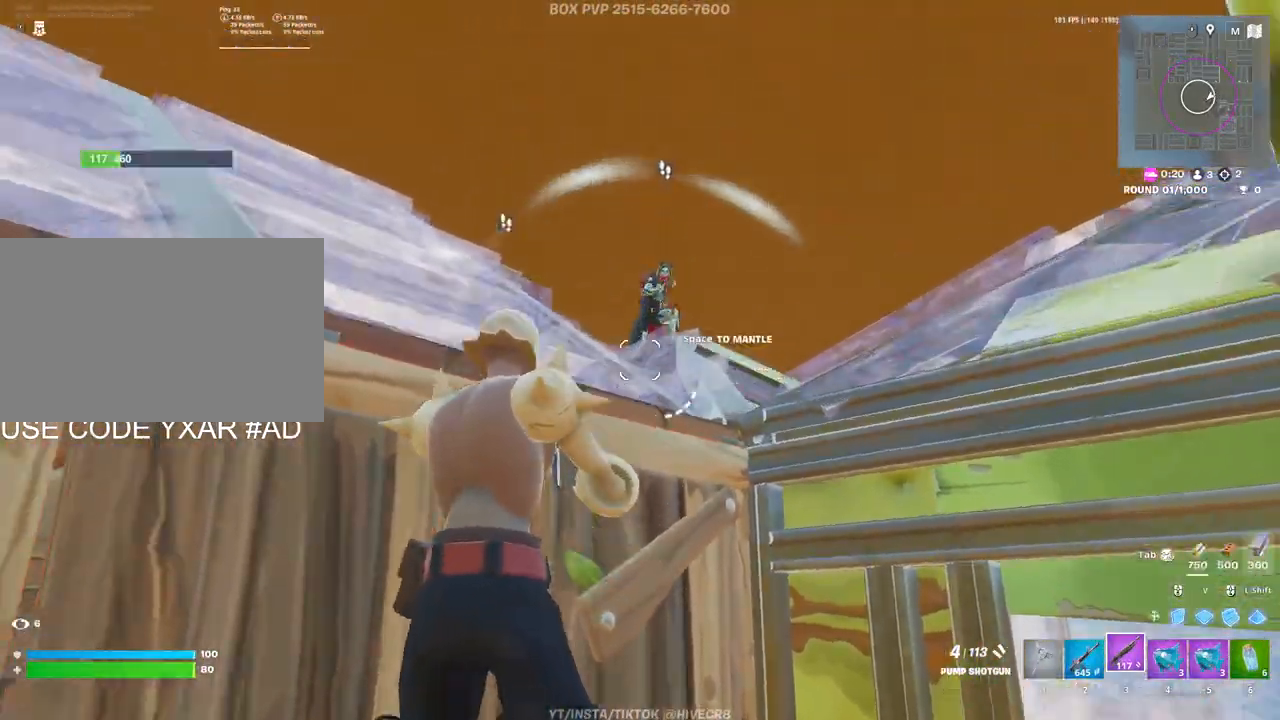
{"keys": ["3", "w"], "mouse": ["left"], "mouse_move": "down", "events": [[67, "space", "up"], [117, "a", "down"], [117, "mouse_left", "down"], [150, "a", "up"], [150, "s", "up"], [200, "mouse_left", "up"], [250, "mouse_left", "down"], [300, "w", "down"], [433, "3", "down"]]}
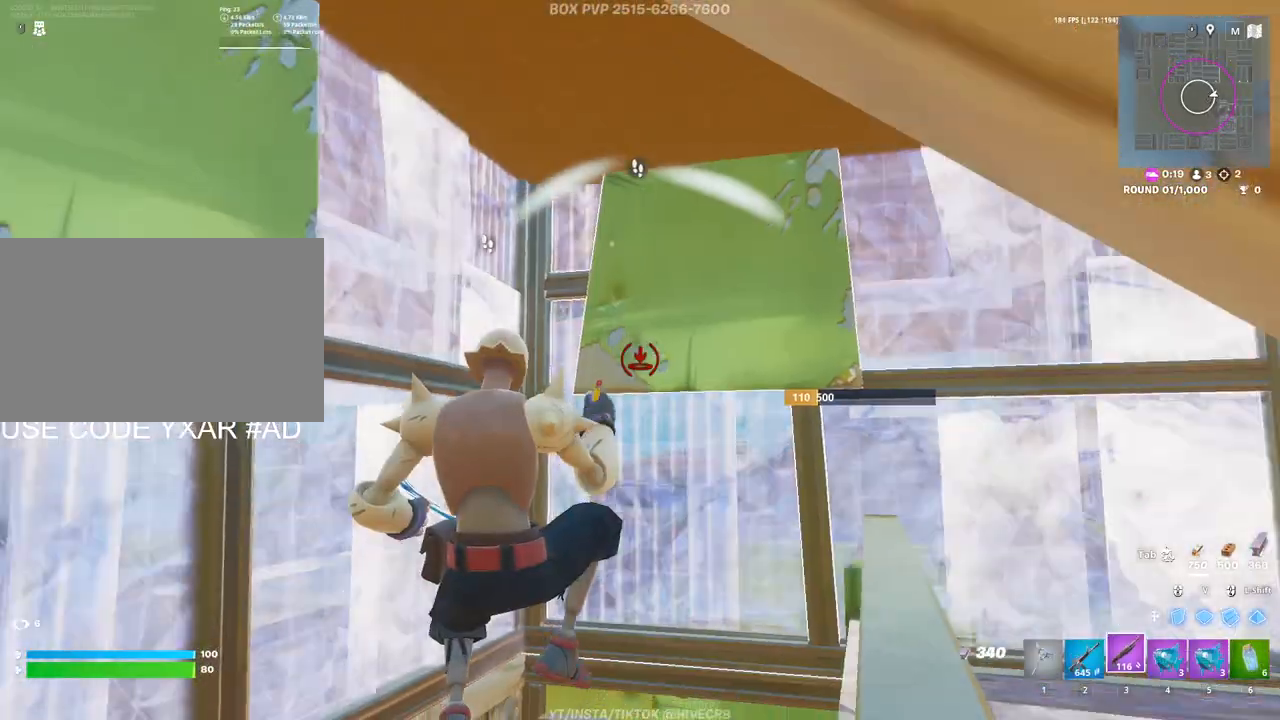
{"keys": ["a", "r"], "mouse": [], "mouse_move": "still", "events": [[17, "3", "up"], [67, "mouse_left", "up"], [217, "a", "down"], [217, "w", "up"], [367, "r", "down"], [417, "r", "up"], [500, "r", "down"]]}
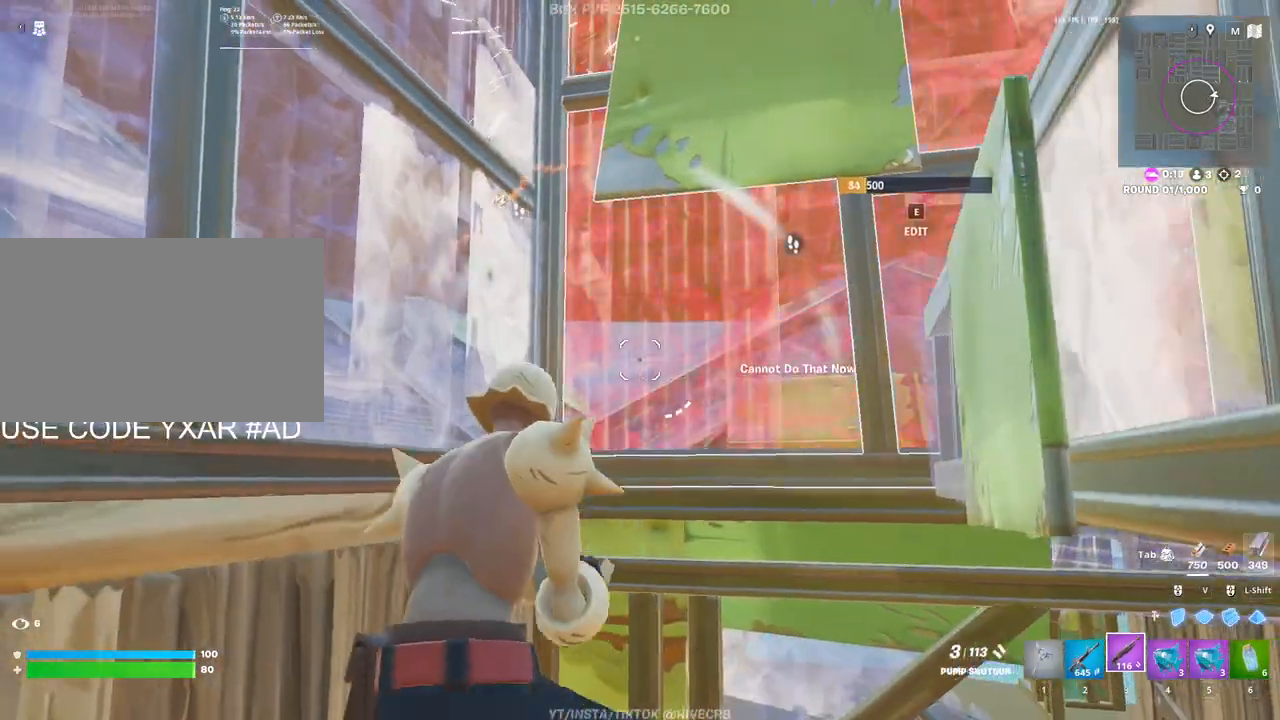
{"keys": ["d"], "mouse": [], "mouse_move": "still", "events": [[50, "a", "up"], [50, "r", "up"], [150, "r", "down"], [183, "w", "down"], [233, "r", "up"], [283, "space", "down"], [417, "d", "down"], [417, "space", "up"], [417, "w", "up"]]}
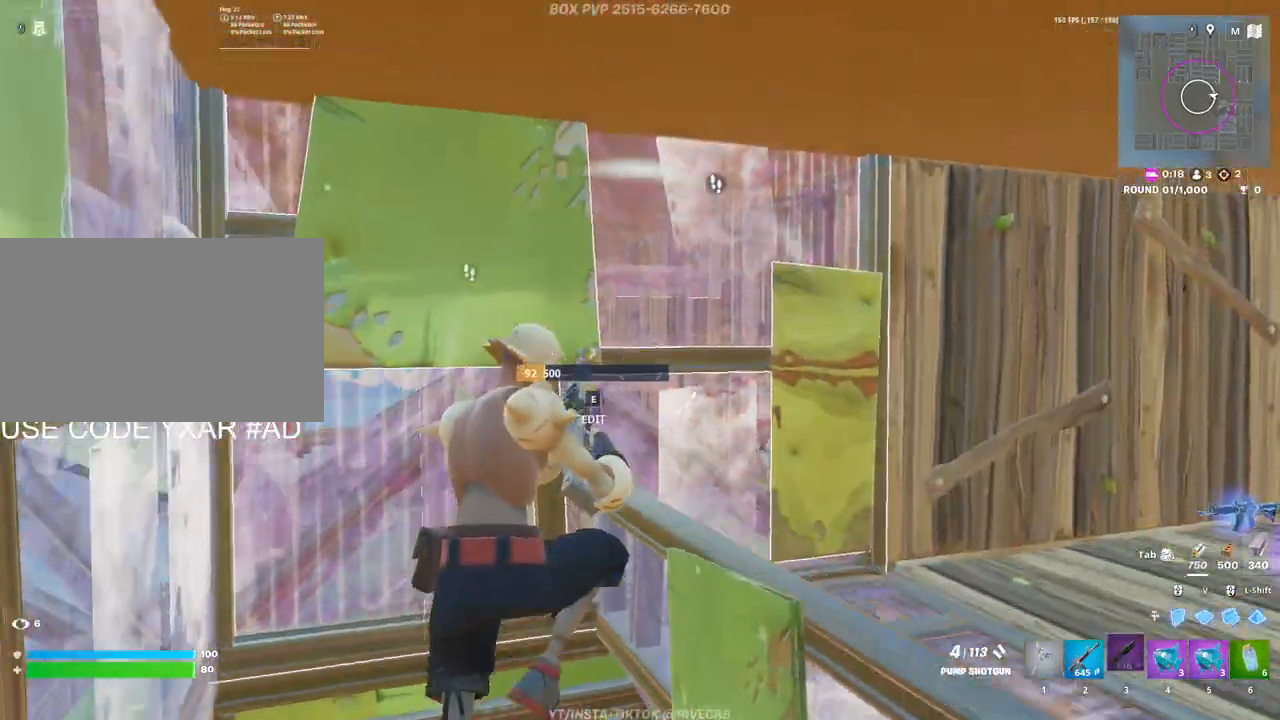
{"keys": ["w"], "mouse": [], "mouse_move": "right", "events": [[67, "s", "down"], [117, "d", "up"], [150, "s", "up"], [250, "d", "down"], [250, "w", "down"], [300, "d", "up"]]}
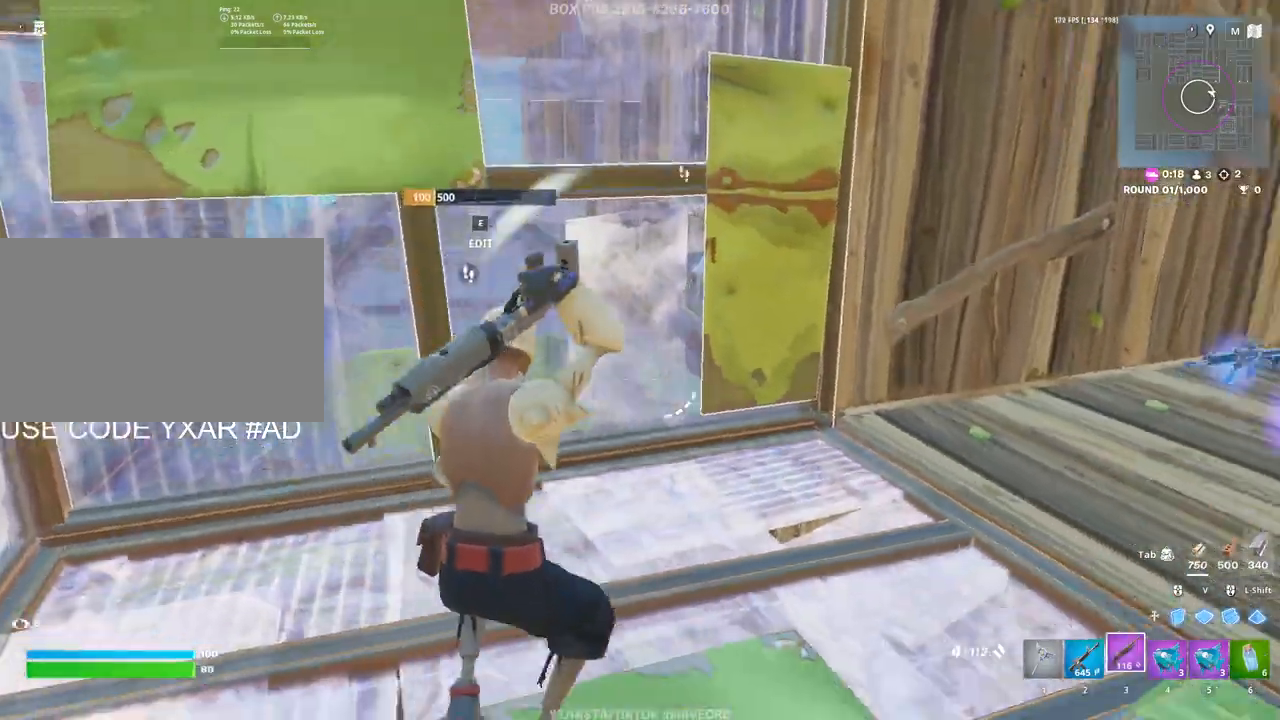
{"keys": ["d", "w"], "mouse": [], "mouse_move": "down-left", "events": [[83, "e", "down"], [83, "mouse_left", "down"], [133, "e", "up"], [217, "mouse_left", "up"], [267, "d", "down"]]}
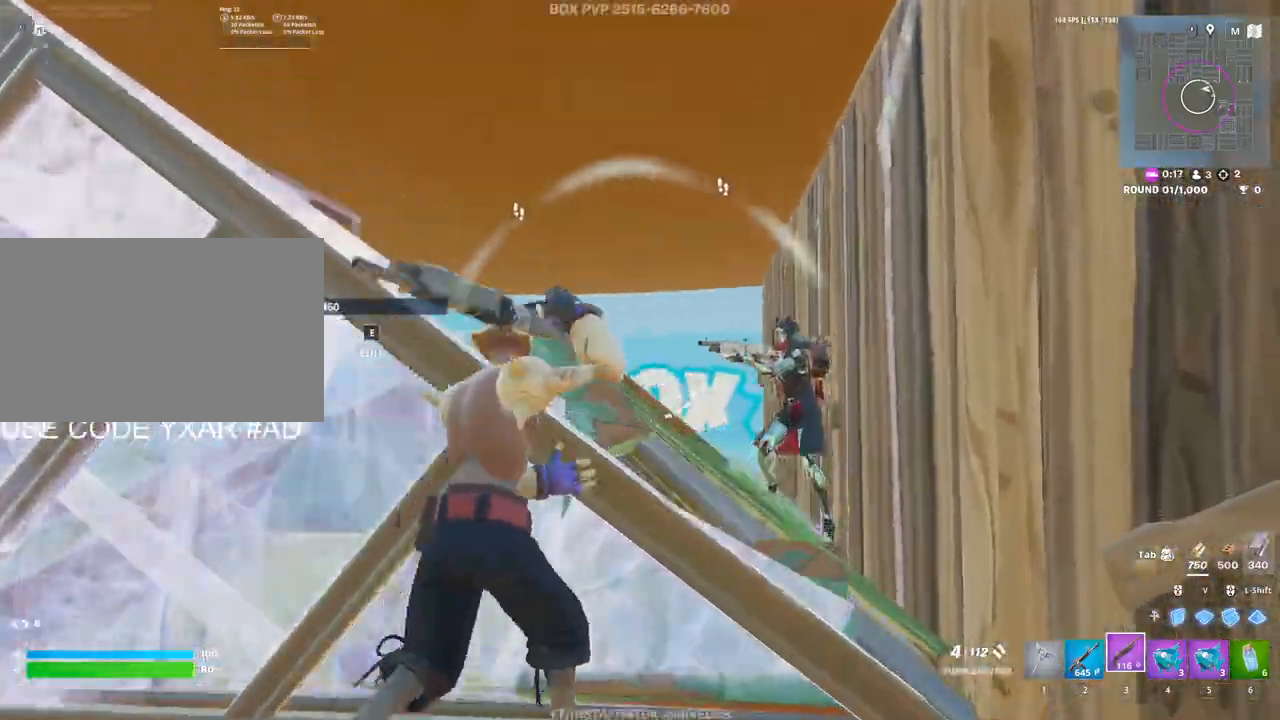
{"keys": ["a", "s"], "mouse": [], "mouse_move": "up-right", "events": [[33, "w", "up"], [133, "d", "up"], [133, "s", "down"], [233, "mouse_left", "down"], [333, "a", "down"], [333, "mouse_left", "up"]]}
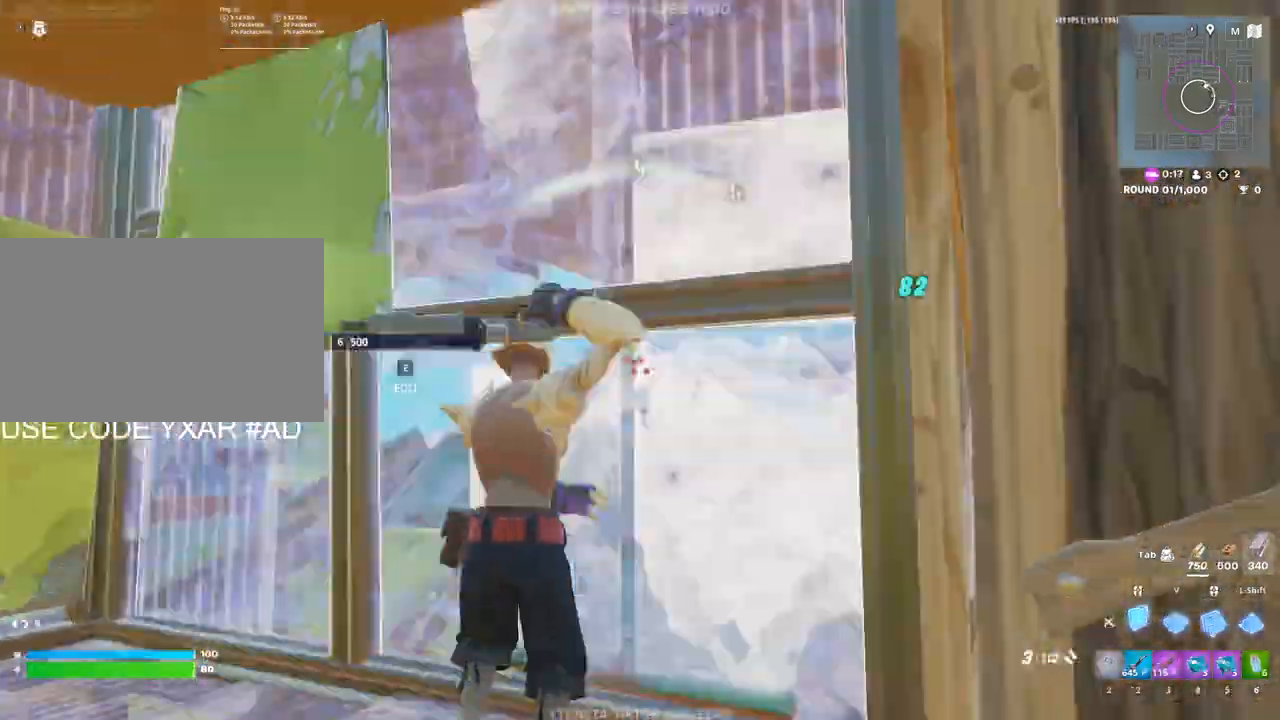
{"keys": ["3", "w"], "mouse": ["left"], "mouse_move": "right", "events": [[17, "mouse_left", "down"], [67, "s", "up"], [383, "w", "down"], [483, "3", "down"], [483, "a", "up"]]}